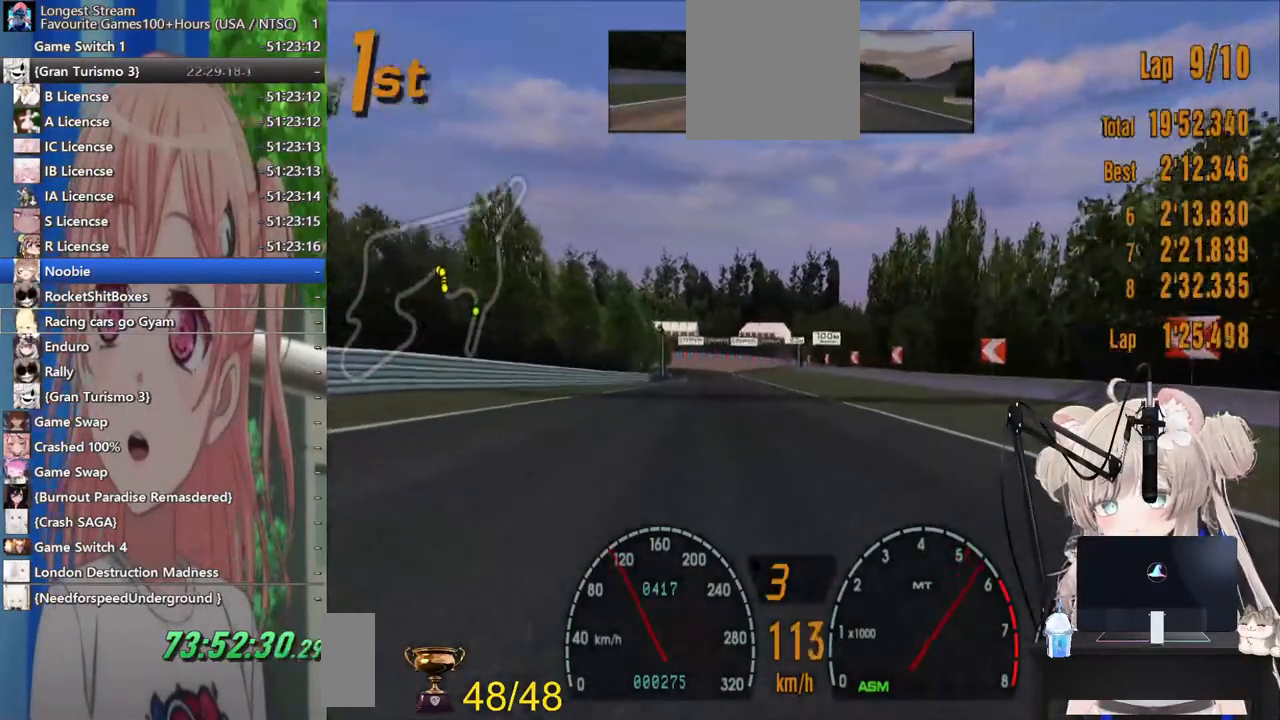
Gameplay with a controller (PlayStation layout); each line is a JSON object with the inputs held at the frame after it. "events" lists button and stick changes between this image and that frame as [ms after this image, input, new state], when the widget could be followed in between. Not read: L1 R1.
{"buttons": ["R2"], "left_stick": "center", "right_stick": "center", "events": [[17, "DPAD_LEFT", "down"], [133, "DPAD_LEFT", "up"]]}
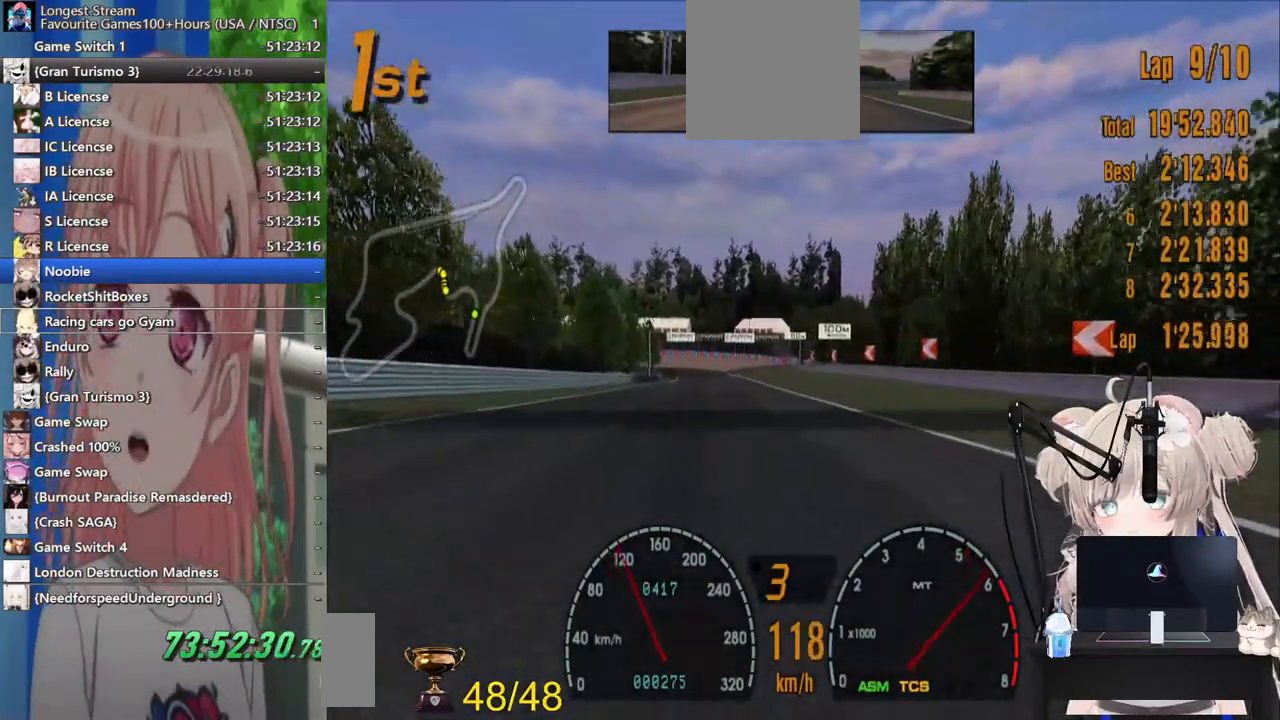
{"buttons": ["R2"], "left_stick": "center", "right_stick": "center", "events": [[17, "DPAD_LEFT", "down"], [133, "DPAD_LEFT", "up"]]}
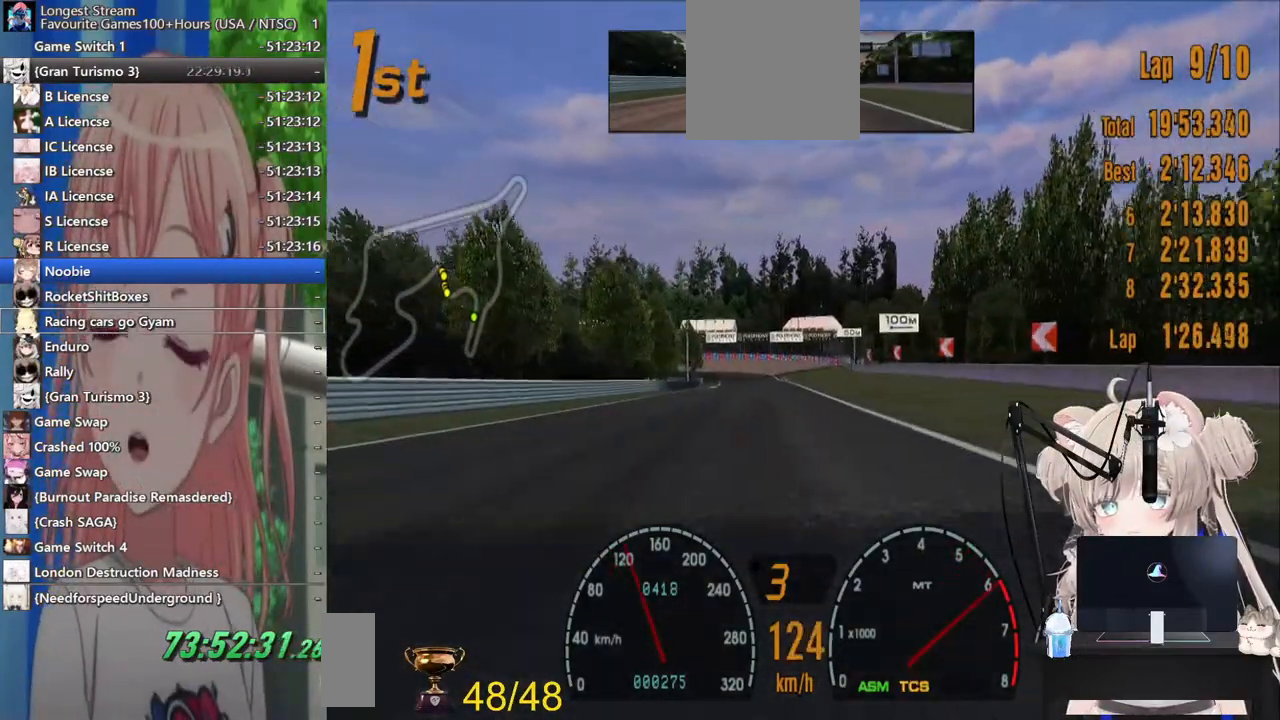
{"buttons": ["R2"], "left_stick": "center", "right_stick": "center", "events": []}
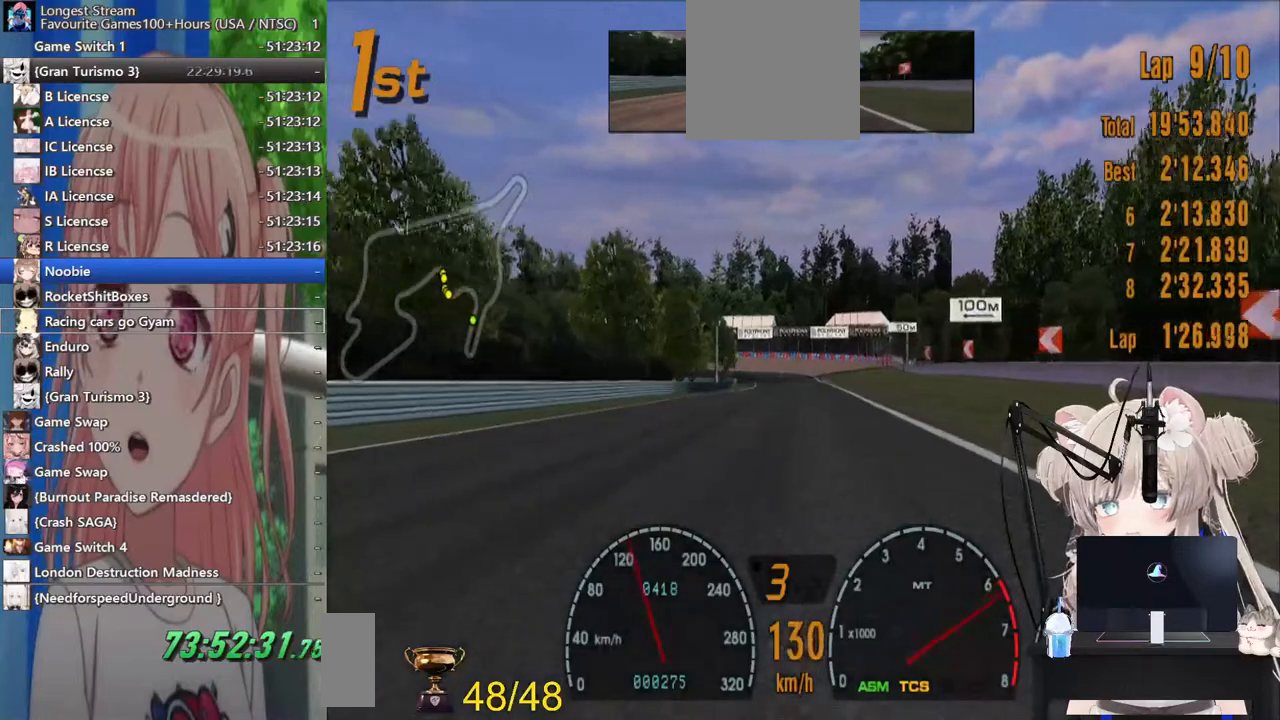
{"buttons": ["R2"], "left_stick": "center", "right_stick": "center", "events": [[217, "DPAD_RIGHT", "down"], [317, "DPAD_RIGHT", "up"]]}
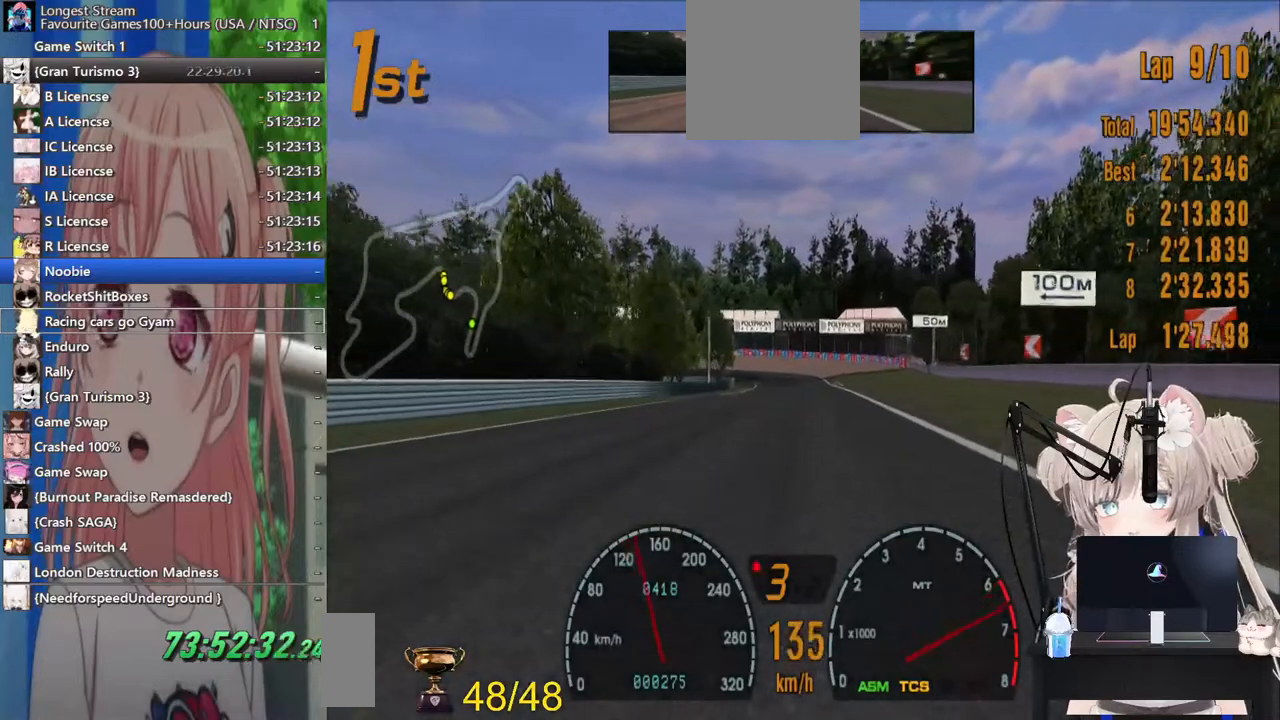
{"buttons": ["R2"], "left_stick": "center", "right_stick": "center", "events": [[417, "DPAD_LEFT", "down"], [500, "DPAD_LEFT", "up"]]}
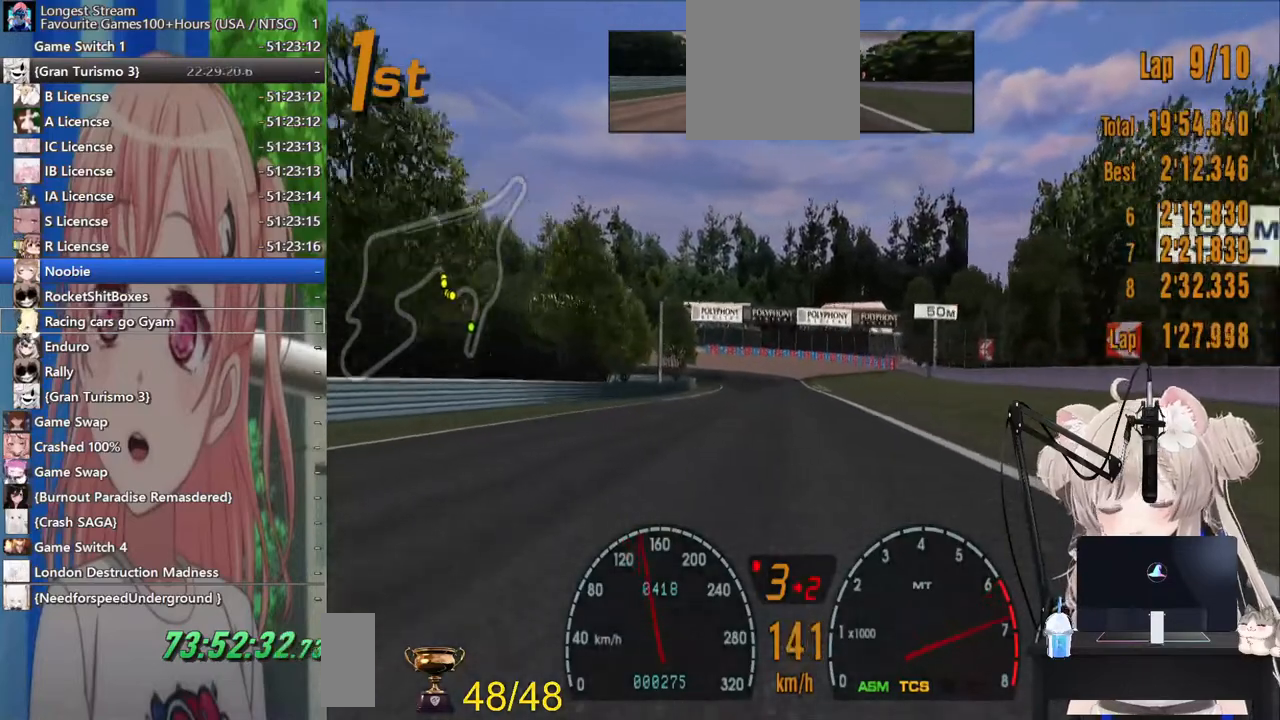
{"buttons": ["R2"], "left_stick": "center", "right_stick": "center", "events": [[33, "CROSS", "down"], [133, "CROSS", "up"]]}
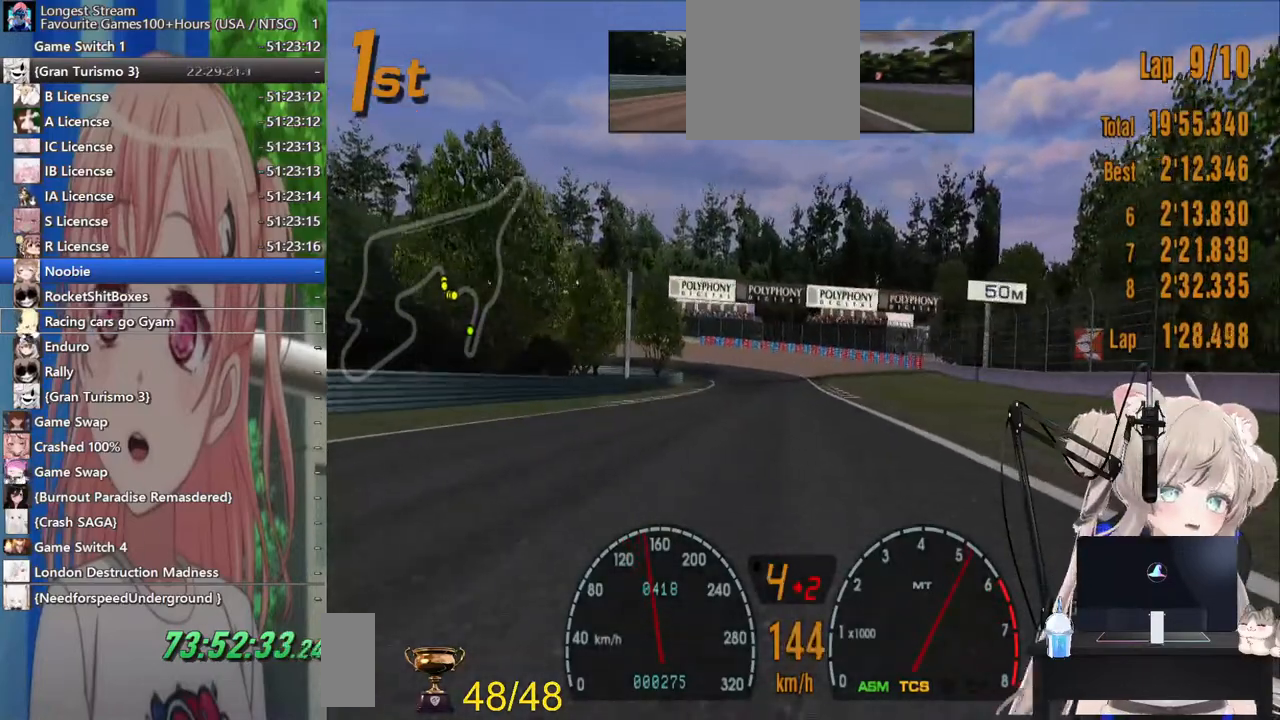
{"buttons": ["R2"], "left_stick": "center", "right_stick": "center", "events": []}
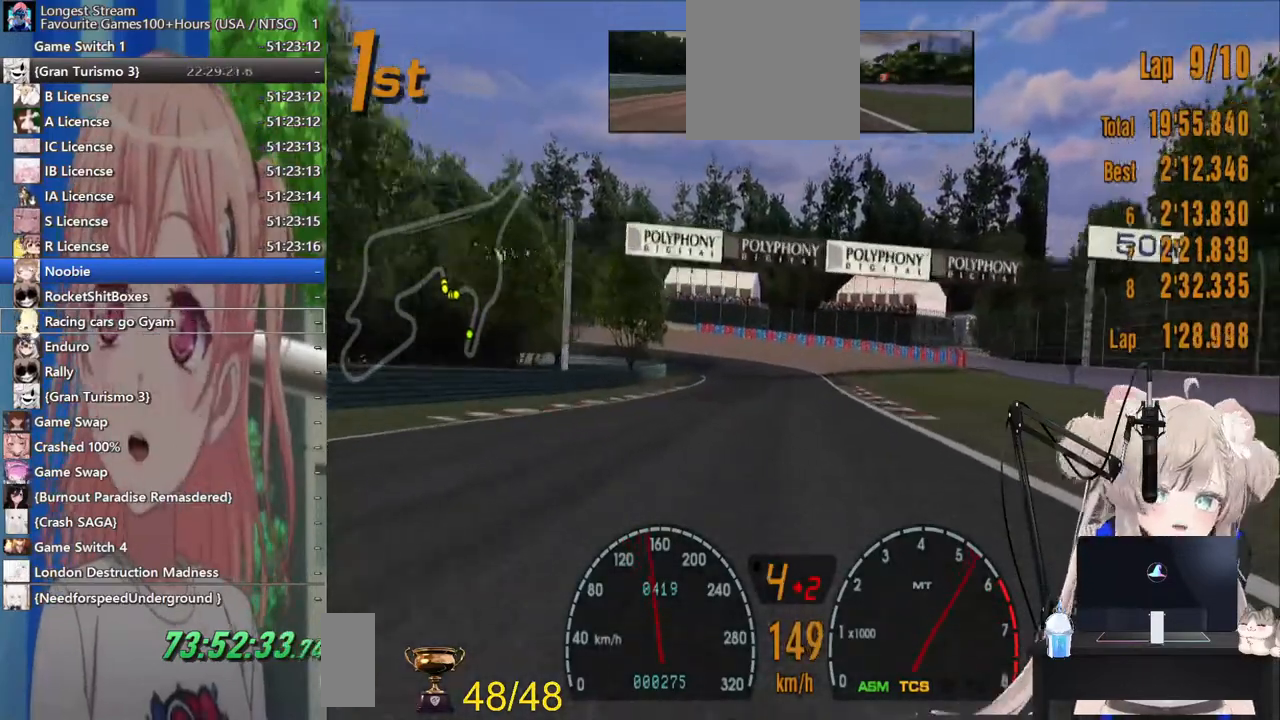
{"buttons": ["R2"], "left_stick": "center", "right_stick": "center", "events": [[300, "DPAD_LEFT", "down"], [400, "DPAD_LEFT", "up"]]}
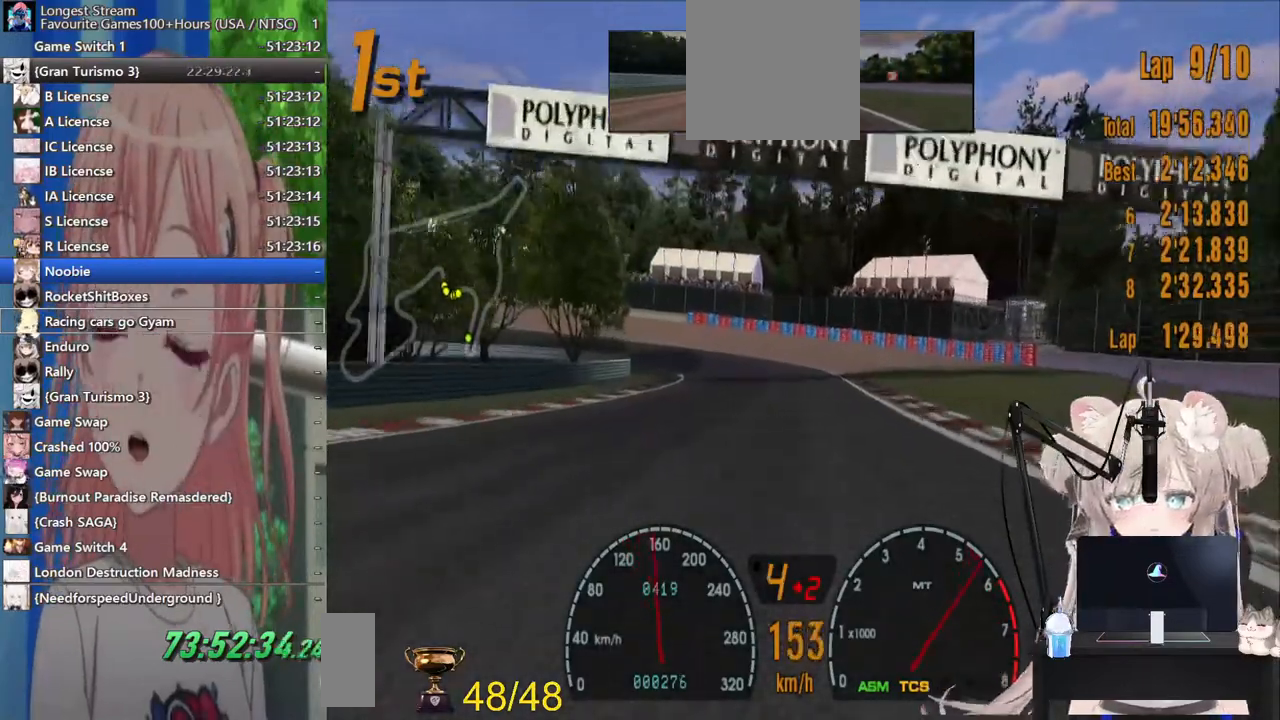
{"buttons": ["SQUARE", "L2", "DPAD_LEFT"], "left_stick": "center", "right_stick": "center", "events": [[317, "R2", "up"], [367, "DPAD_LEFT", "down"], [383, "L2", "down"], [500, "SQUARE", "down"]]}
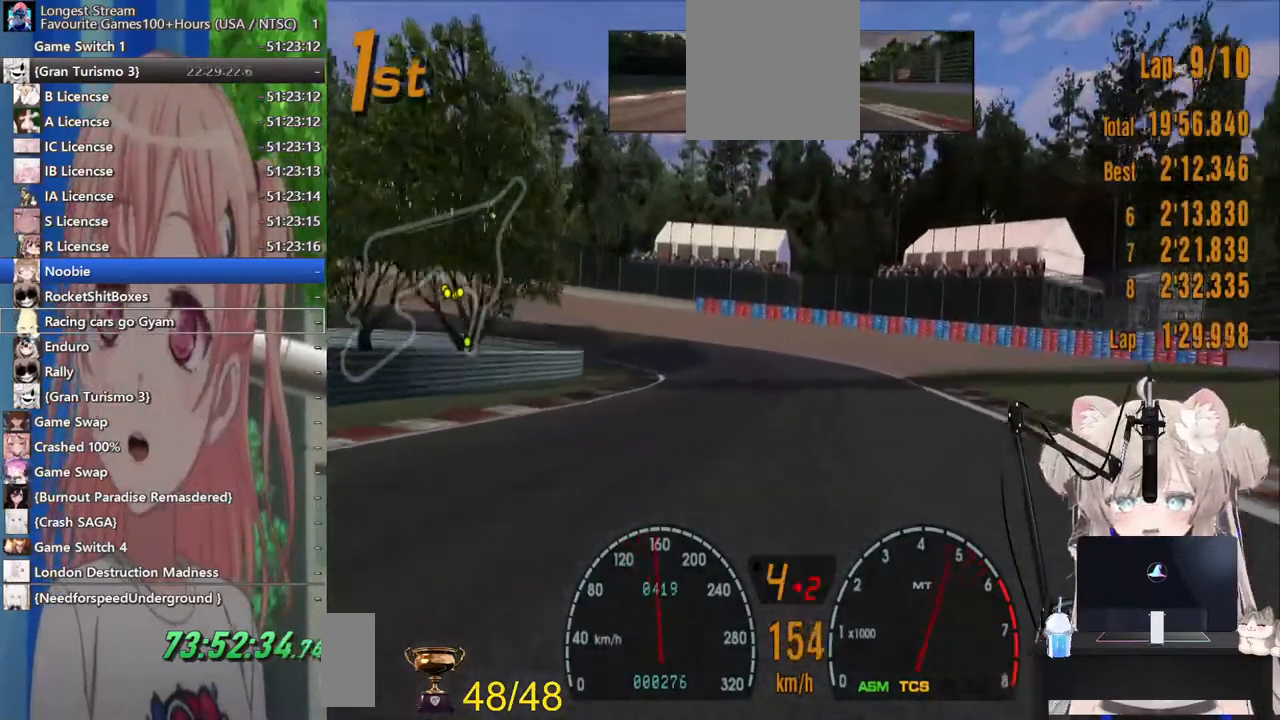
{"buttons": [], "left_stick": "center", "right_stick": "center", "events": [[67, "DPAD_LEFT", "up"], [133, "SQUARE", "up"], [300, "L2", "up"], [317, "DPAD_LEFT", "down"], [483, "DPAD_LEFT", "up"]]}
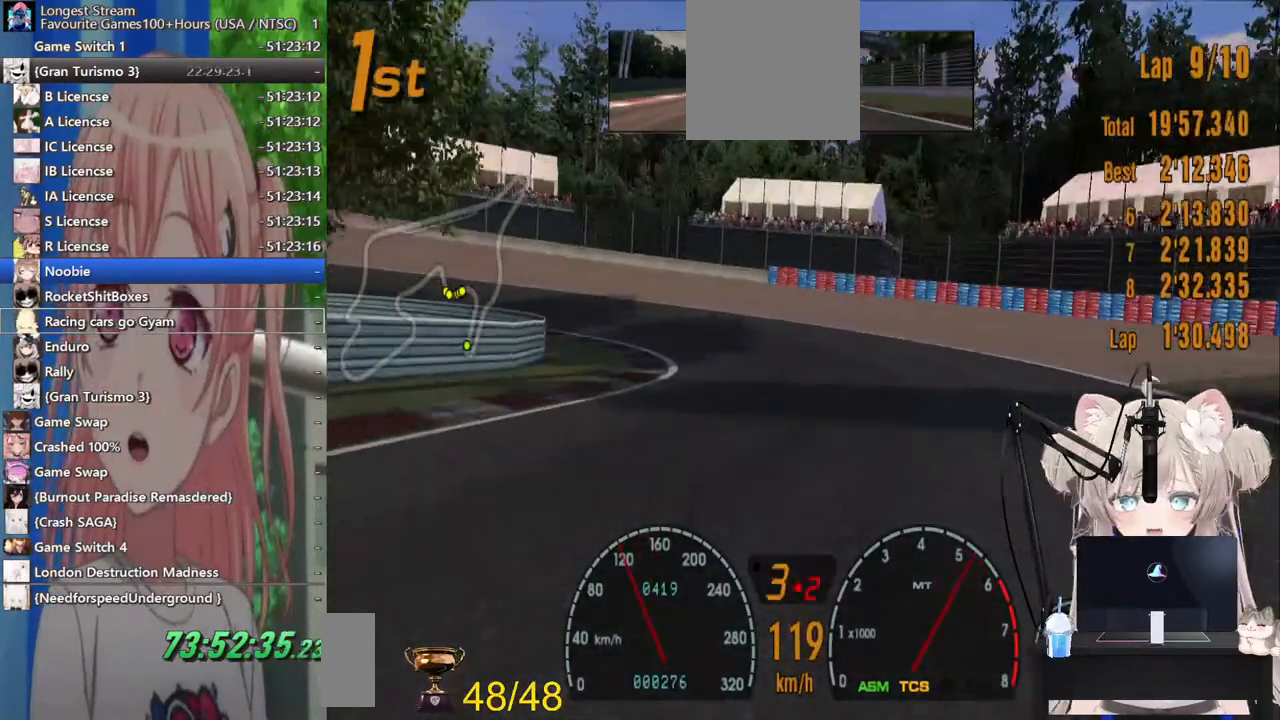
{"buttons": ["DPAD_LEFT"], "left_stick": "center", "right_stick": "center", "events": [[83, "DPAD_LEFT", "down"], [100, "L2", "down"], [200, "SQUARE", "down"], [333, "SQUARE", "up"], [433, "L2", "up"]]}
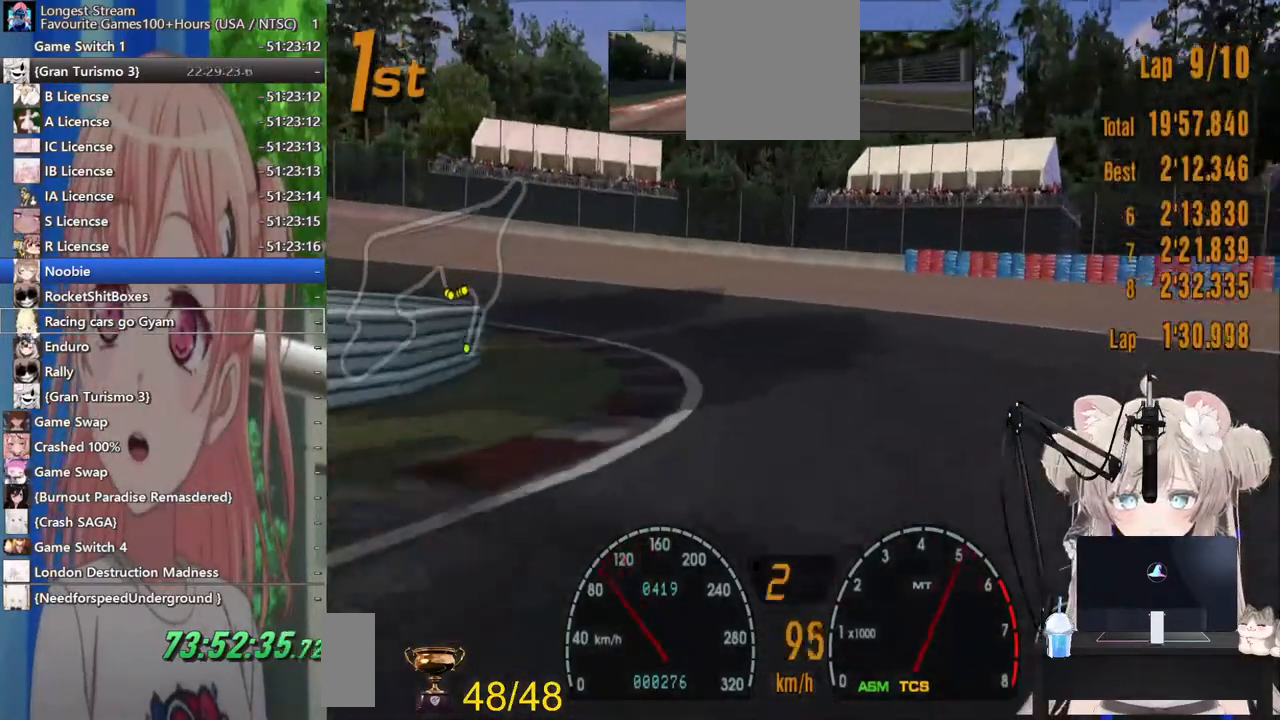
{"buttons": ["R2", "DPAD_LEFT"], "left_stick": "center", "right_stick": "center"}
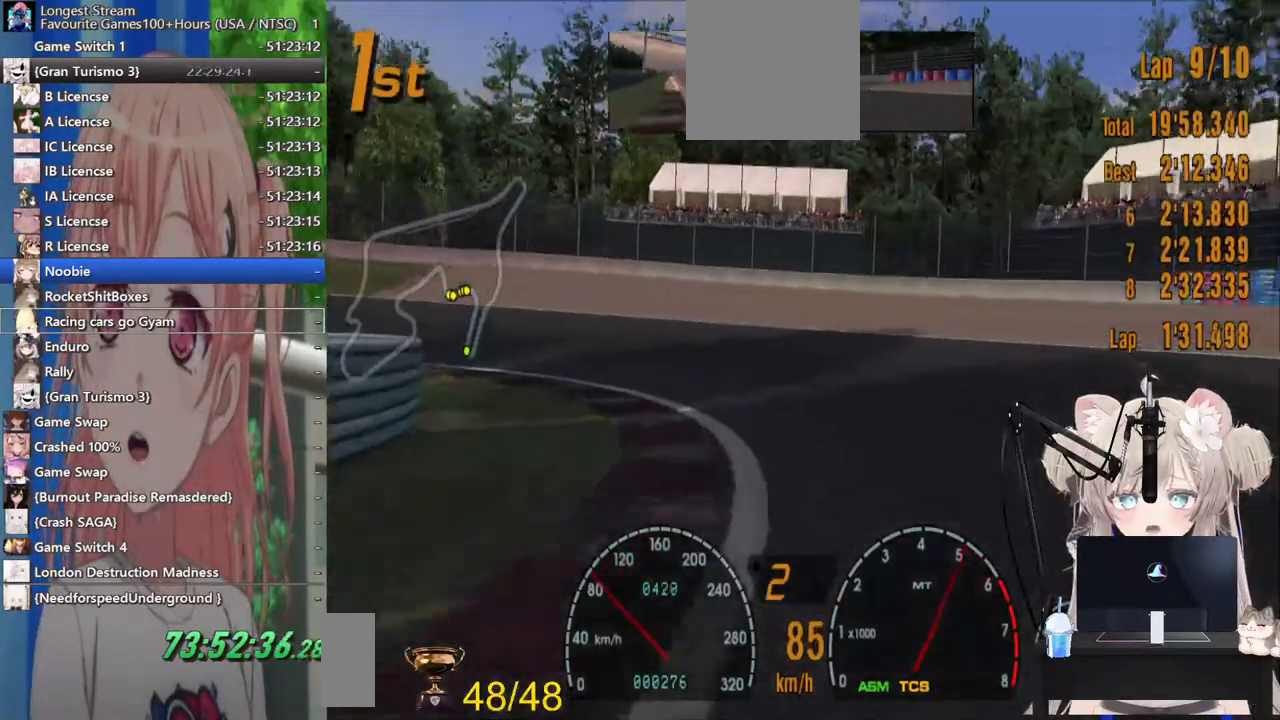
{"buttons": ["DPAD_LEFT"], "left_stick": "center", "right_stick": "center", "events": [[33, "R2", "up"]]}
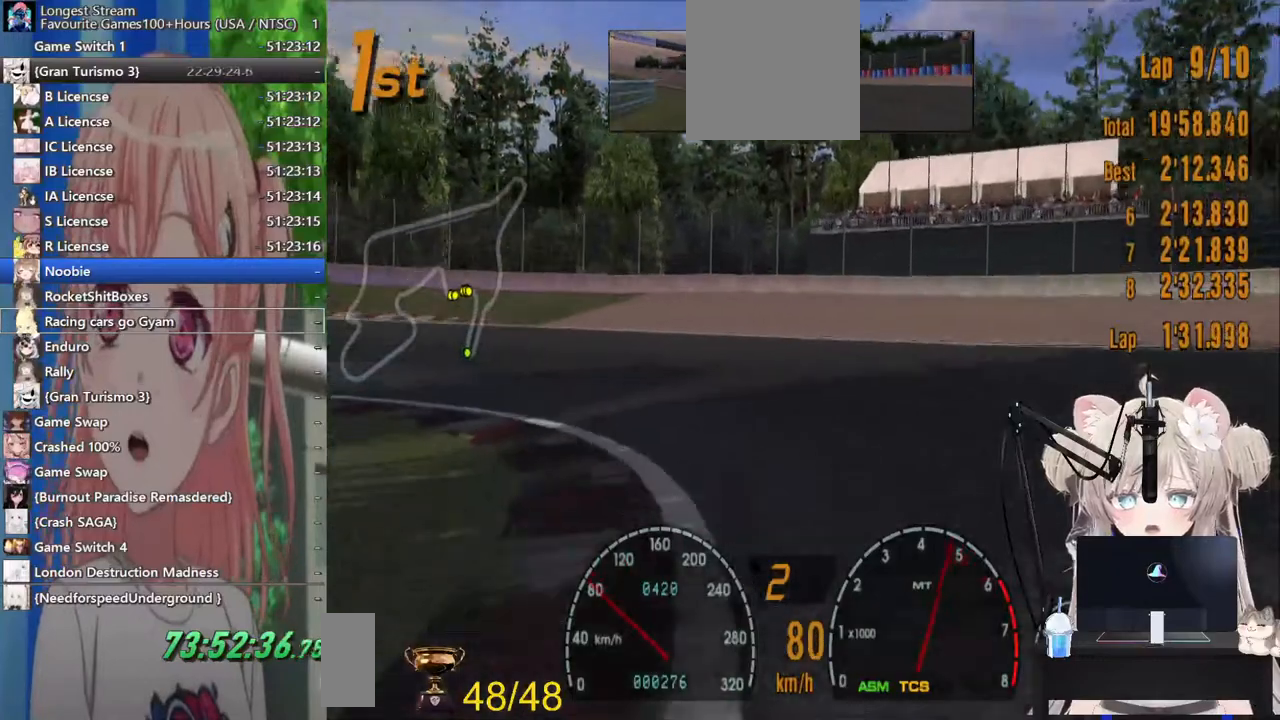
{"buttons": ["DPAD_LEFT"], "left_stick": "center", "right_stick": "center", "events": [[200, "R2", "down"], [383, "R2", "up"]]}
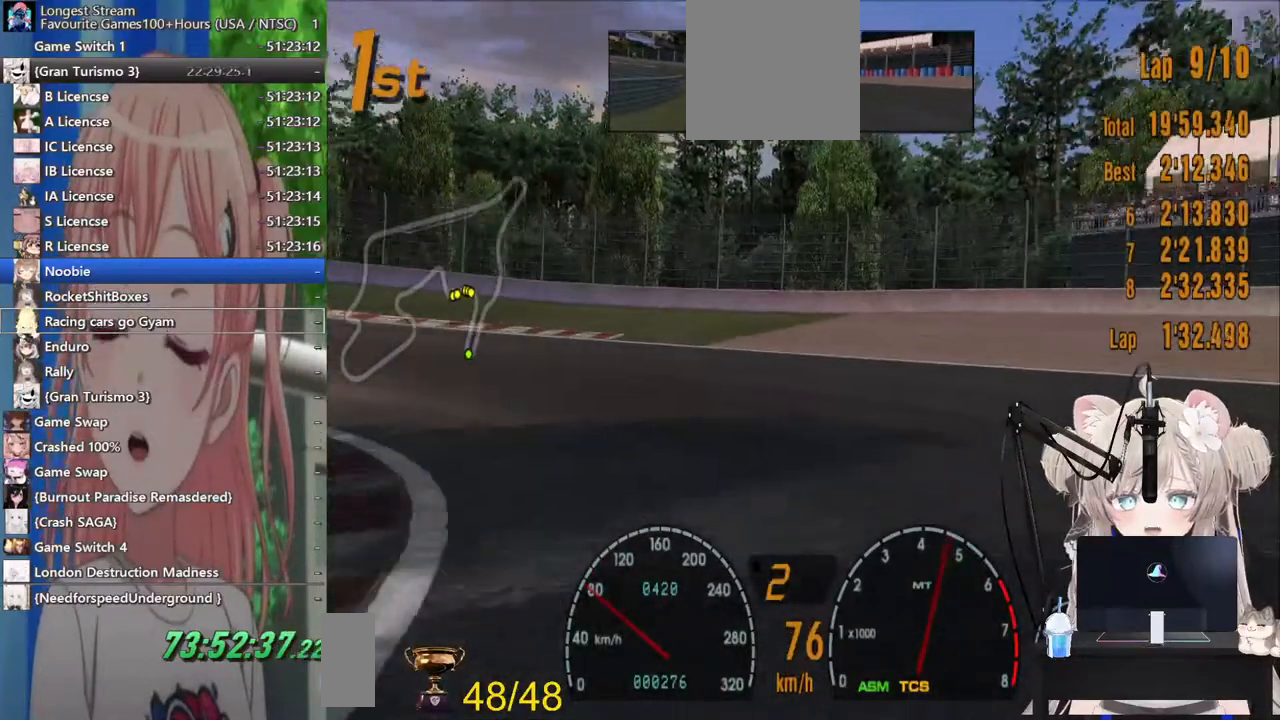
{"buttons": ["R2", "DPAD_LEFT"], "left_stick": "center", "right_stick": "center", "events": [[167, "R2", "down"]]}
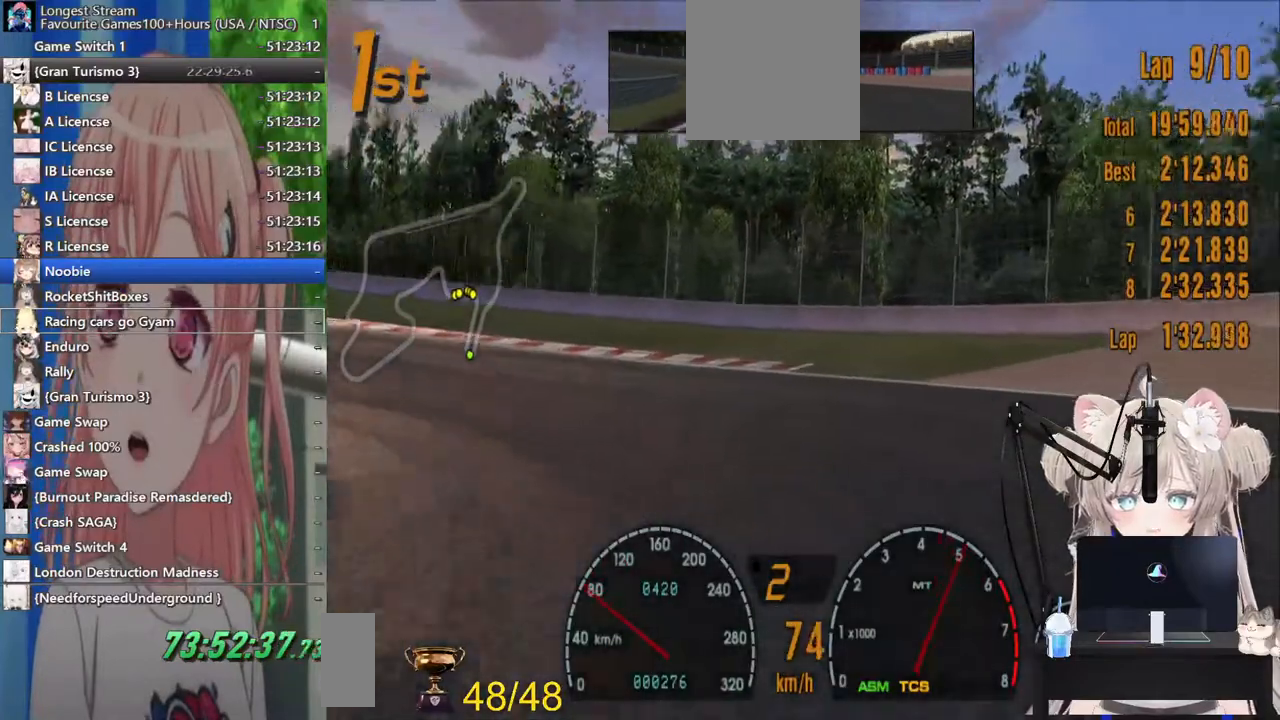
{"buttons": ["DPAD_LEFT"], "left_stick": "center", "right_stick": "center", "events": [[500, "R2", "up"]]}
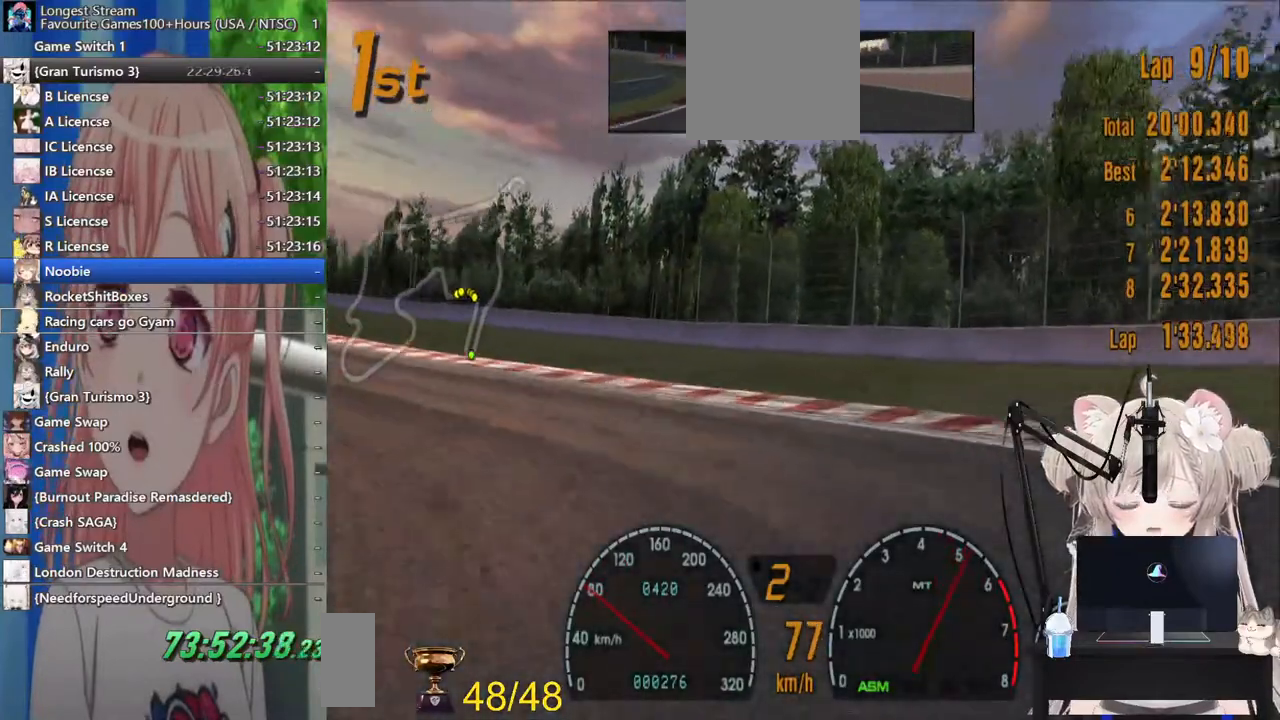
{"buttons": ["DPAD_LEFT"], "left_stick": "center", "right_stick": "center", "events": []}
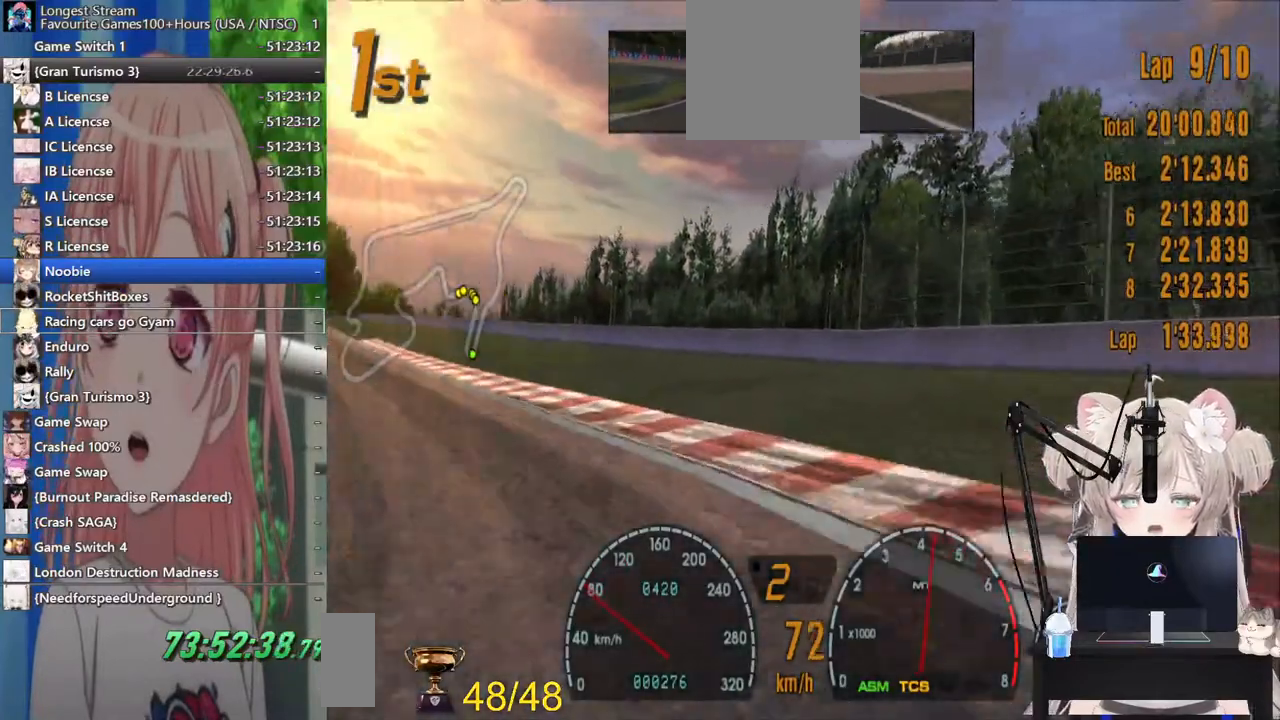
{"buttons": ["R2", "DPAD_LEFT"], "left_stick": "center", "right_stick": "center", "events": [[200, "R2", "down"]]}
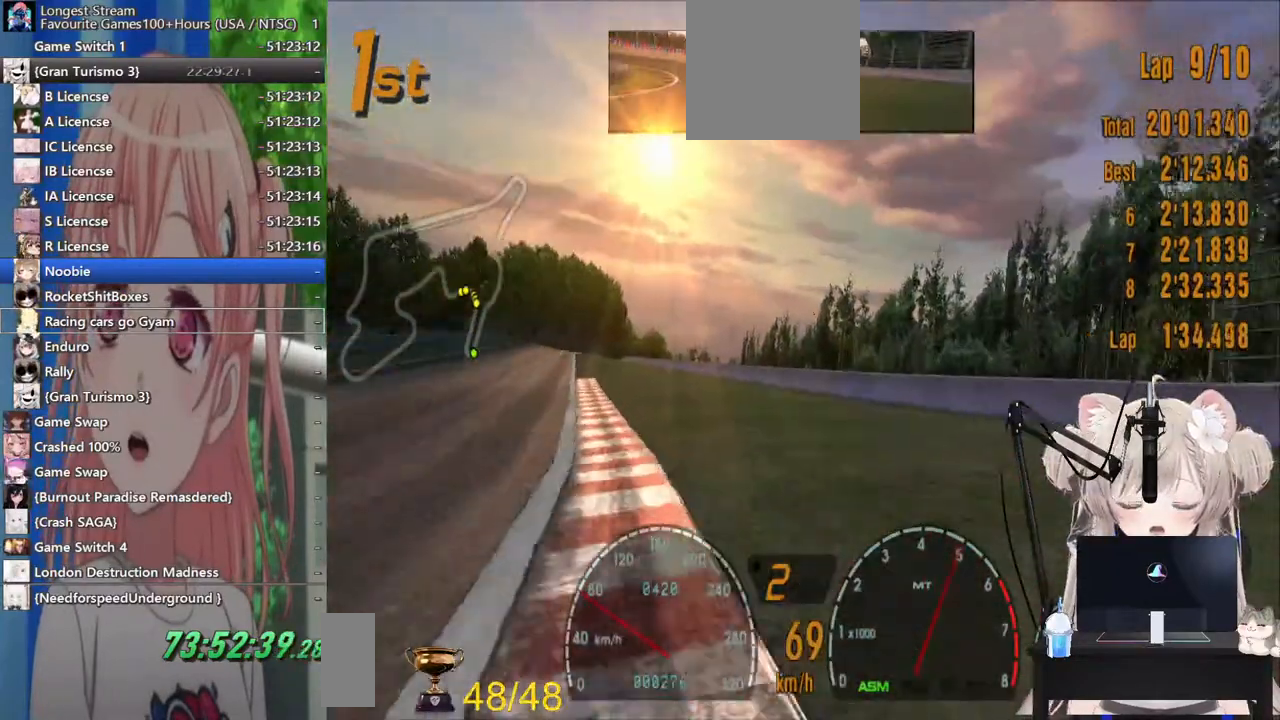
{"buttons": ["R2", "DPAD_LEFT"], "left_stick": "center", "right_stick": "center", "events": [[117, "DPAD_LEFT", "up"], [400, "DPAD_LEFT", "down"]]}
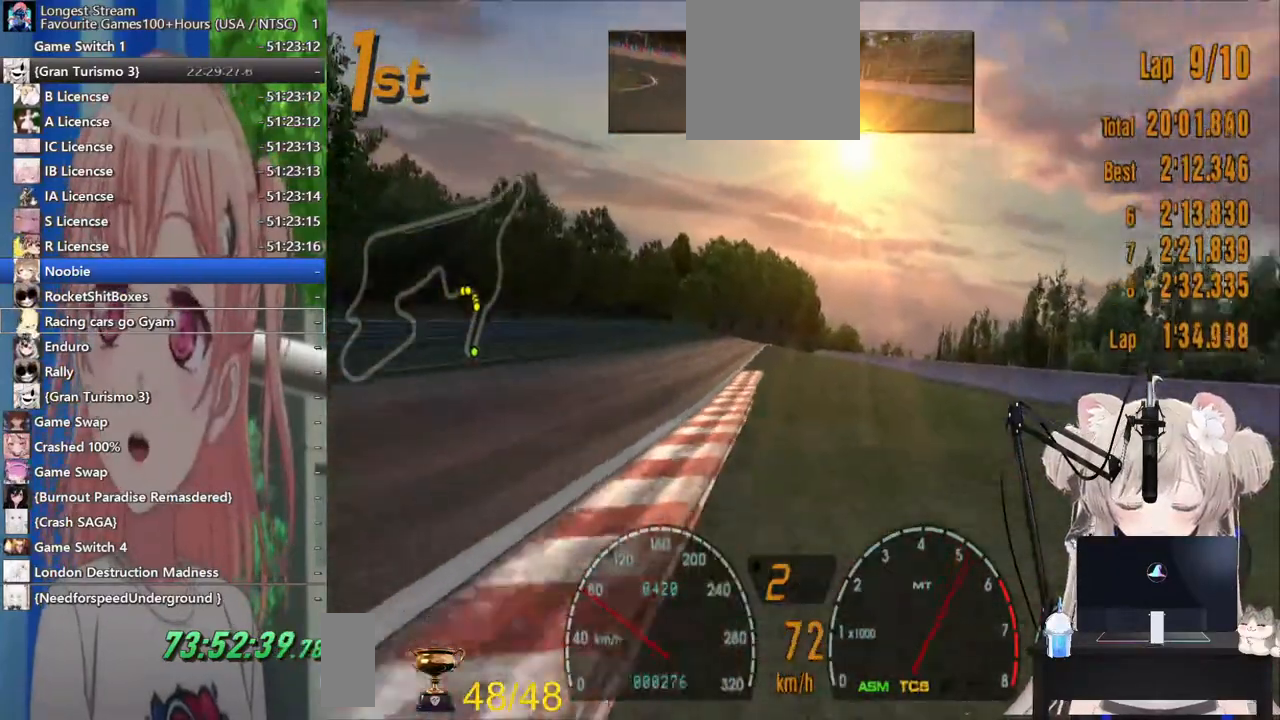
{"buttons": ["R2"], "left_stick": "center", "right_stick": "center", "events": [[117, "DPAD_RIGHT", "down"], [267, "DPAD_RIGHT", "up"], [450, "DPAD_LEFT", "up"]]}
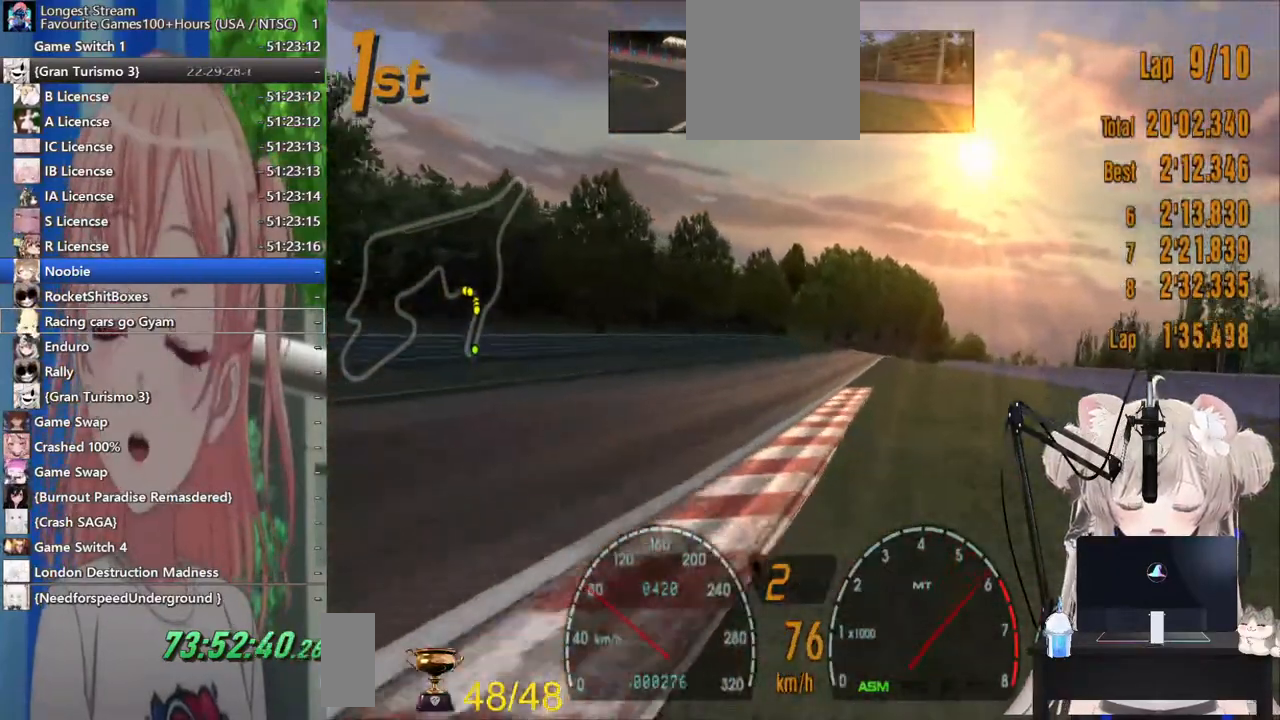
{"buttons": ["R2"], "left_stick": "center", "right_stick": "center", "events": [[100, "DPAD_RIGHT", "down"], [283, "DPAD_RIGHT", "up"]]}
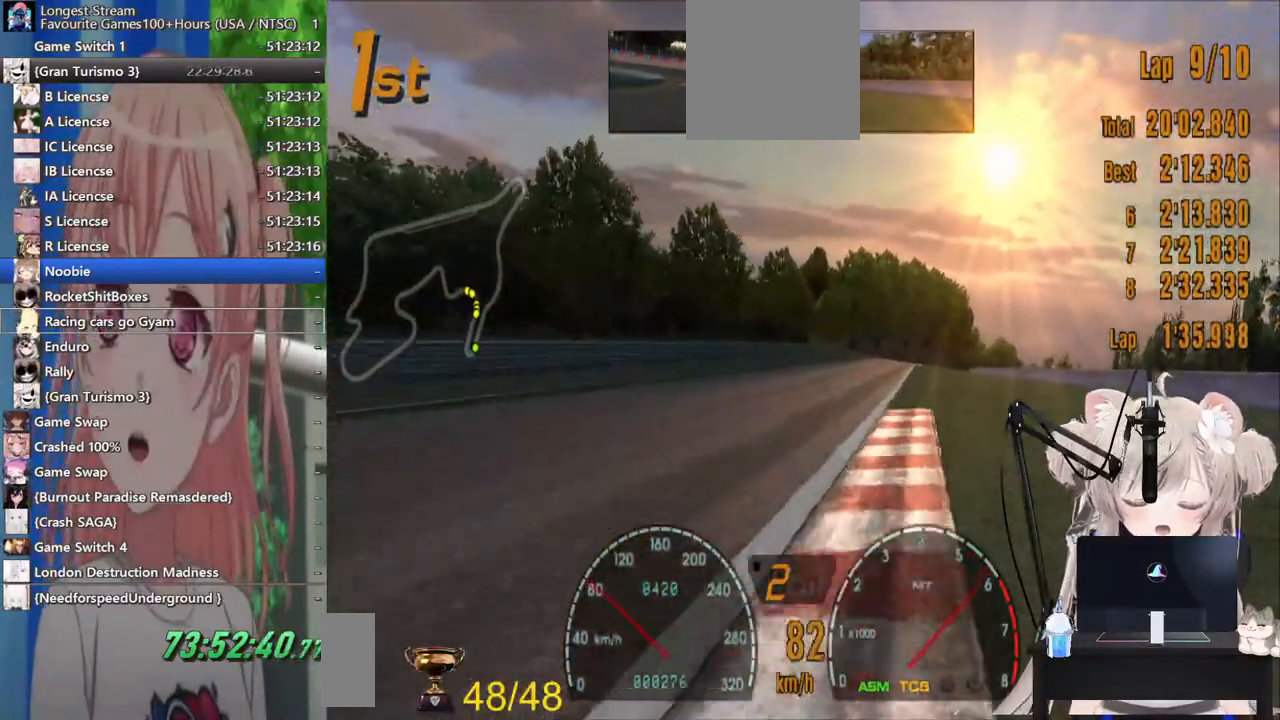
{"buttons": ["R2", "DPAD_RIGHT"], "left_stick": "center", "right_stick": "center", "events": [[500, "DPAD_RIGHT", "down"]]}
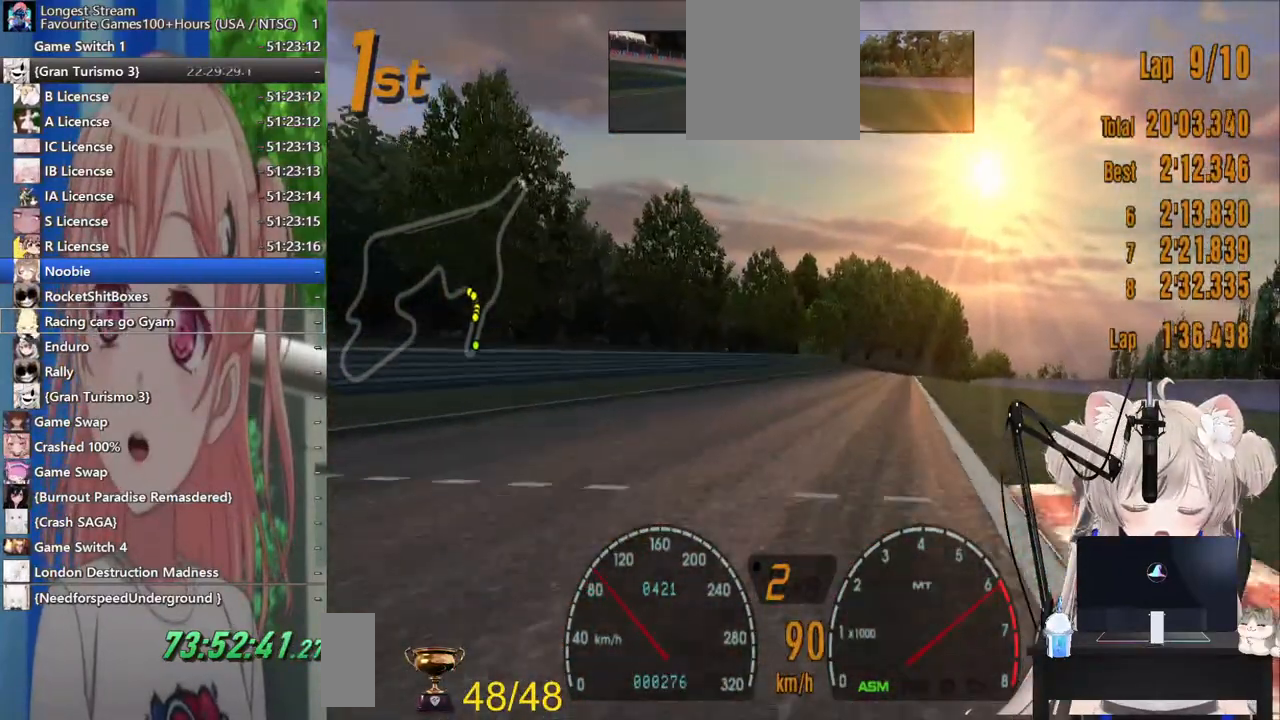
{"buttons": ["R2"], "left_stick": "center", "right_stick": "center", "events": [[133, "DPAD_RIGHT", "up"], [400, "DPAD_RIGHT", "down"], [483, "DPAD_RIGHT", "up"]]}
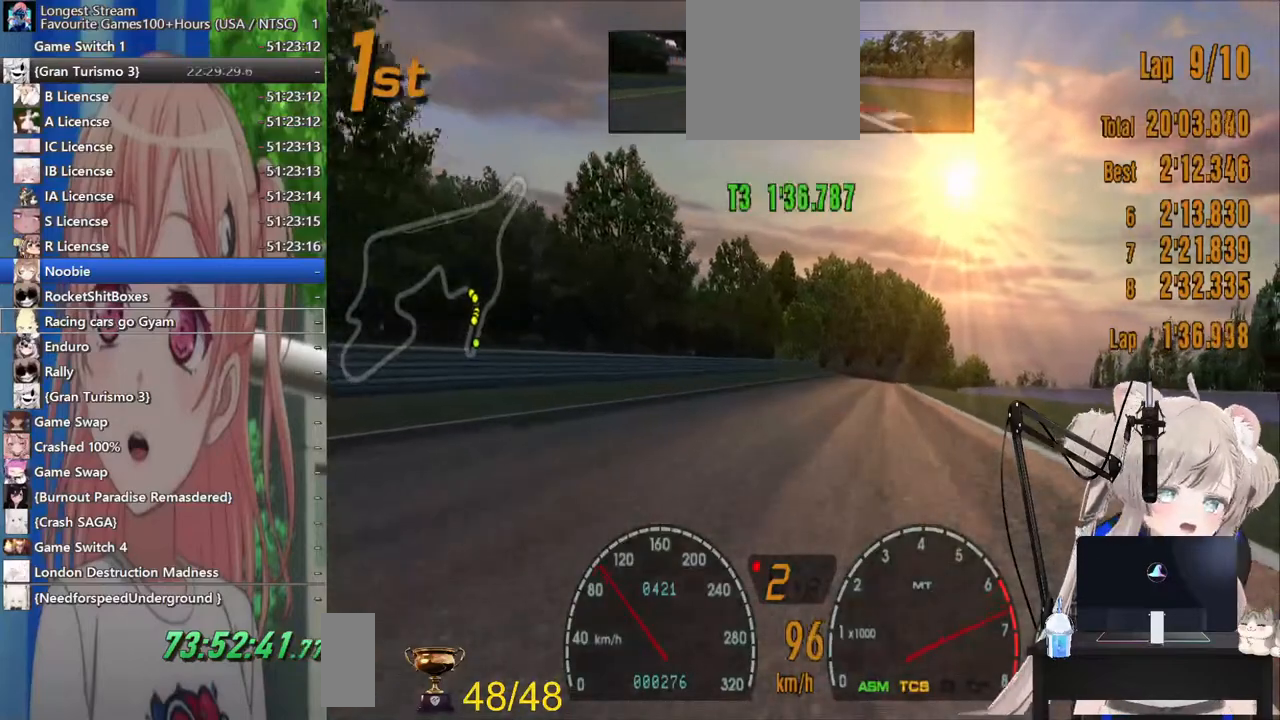
{"buttons": ["R2"], "left_stick": "center", "right_stick": "center"}
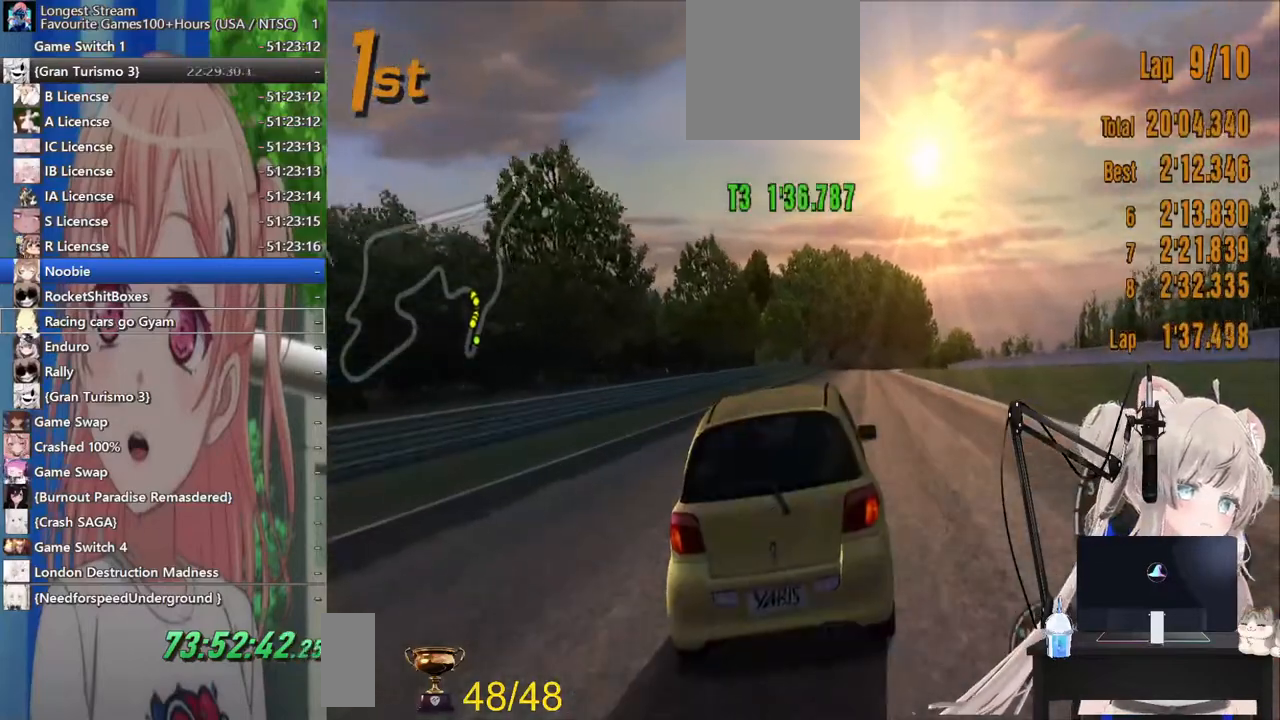
{"buttons": ["R2"], "left_stick": "center", "right_stick": "center"}
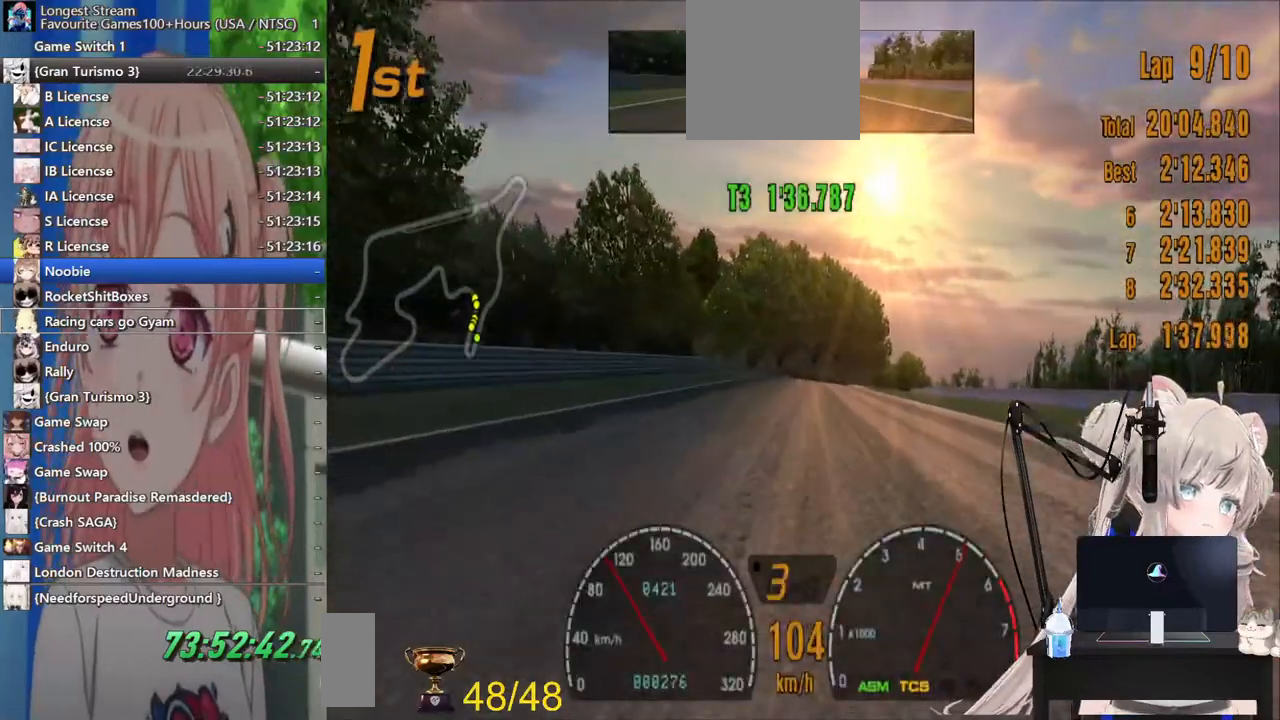
{"buttons": ["R2"], "left_stick": "center", "right_stick": "center", "events": [[33, "DPAD_RIGHT", "down"], [117, "DPAD_RIGHT", "up"], [317, "DPAD_LEFT", "down"], [400, "DPAD_LEFT", "up"]]}
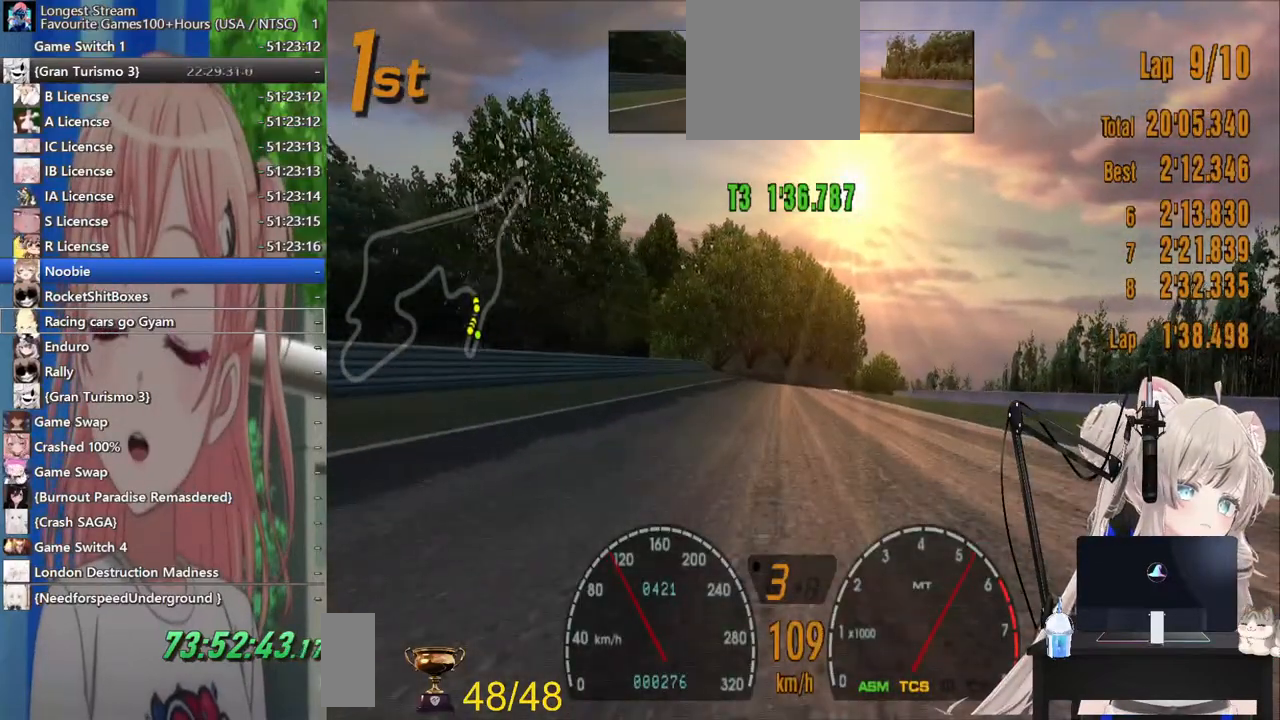
{"buttons": ["R2", "DPAD_RIGHT"], "left_stick": "center", "right_stick": "center", "events": [[433, "DPAD_RIGHT", "down"]]}
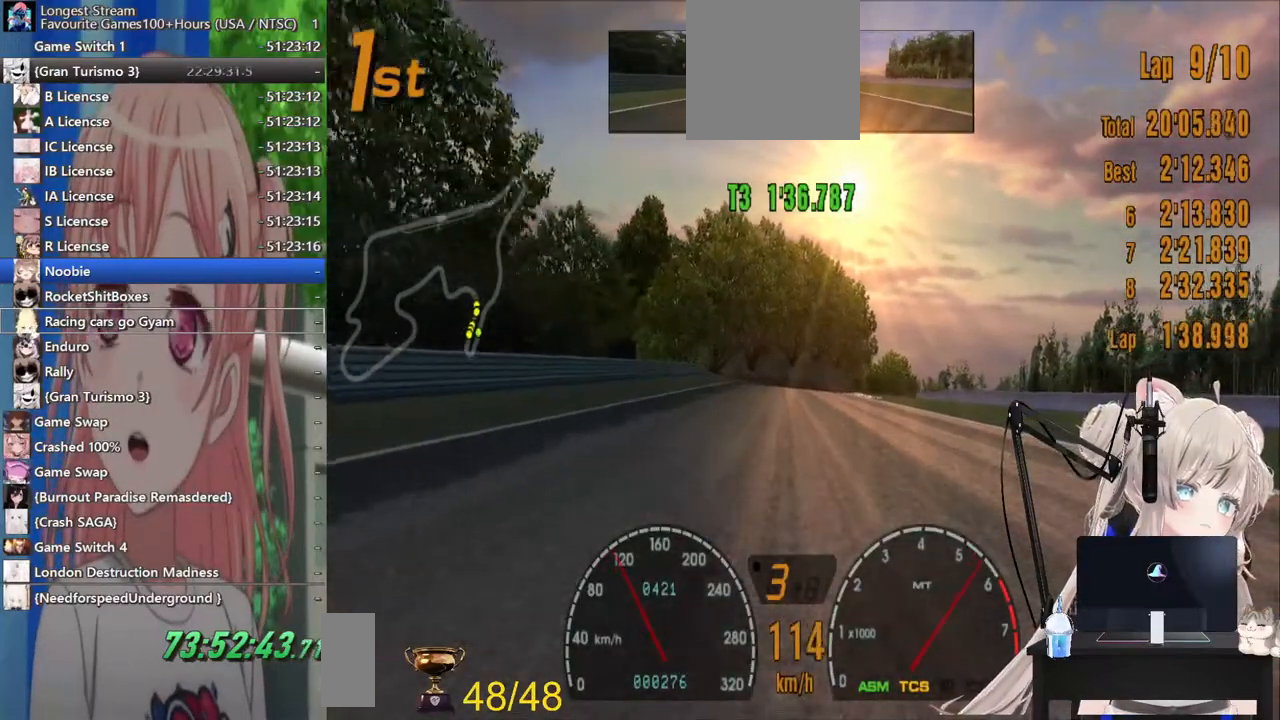
{"buttons": ["R2"], "left_stick": "center", "right_stick": "center", "events": [[67, "DPAD_RIGHT", "up"], [300, "DPAD_RIGHT", "down"], [383, "DPAD_RIGHT", "up"]]}
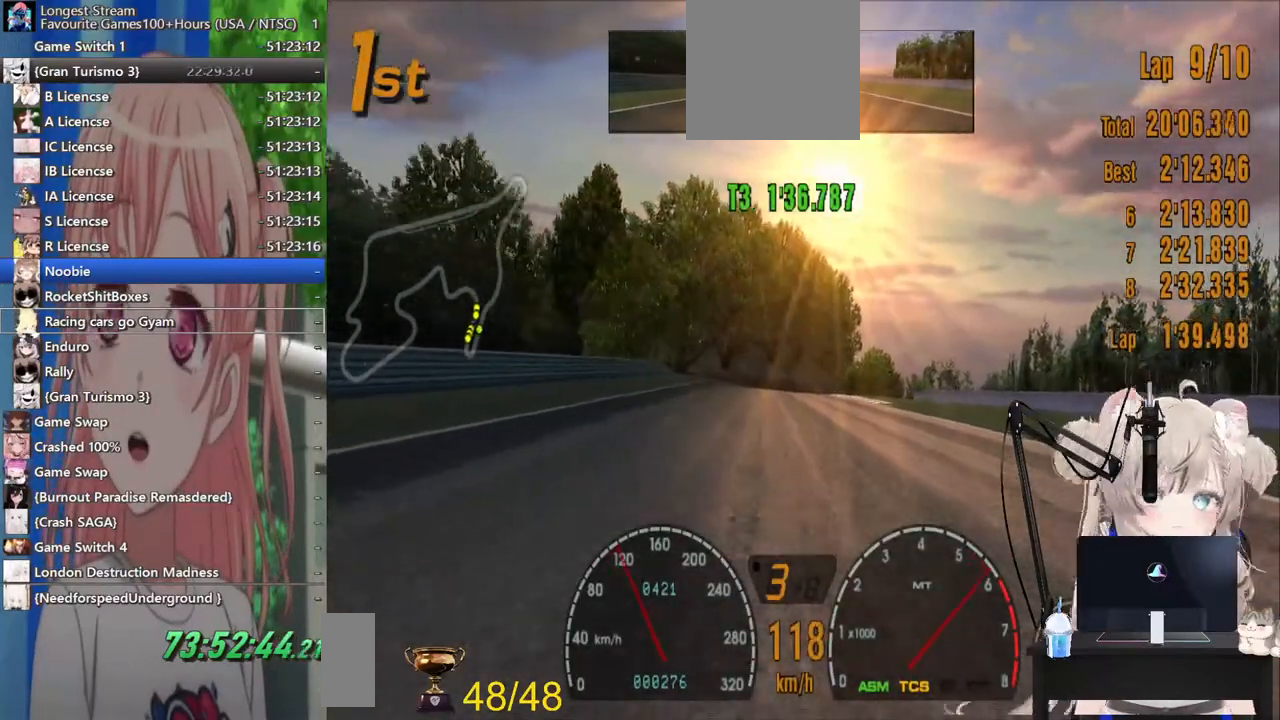
{"buttons": ["R2"], "left_stick": "center", "right_stick": "center", "events": [[17, "DPAD_LEFT", "down"], [183, "DPAD_LEFT", "up"]]}
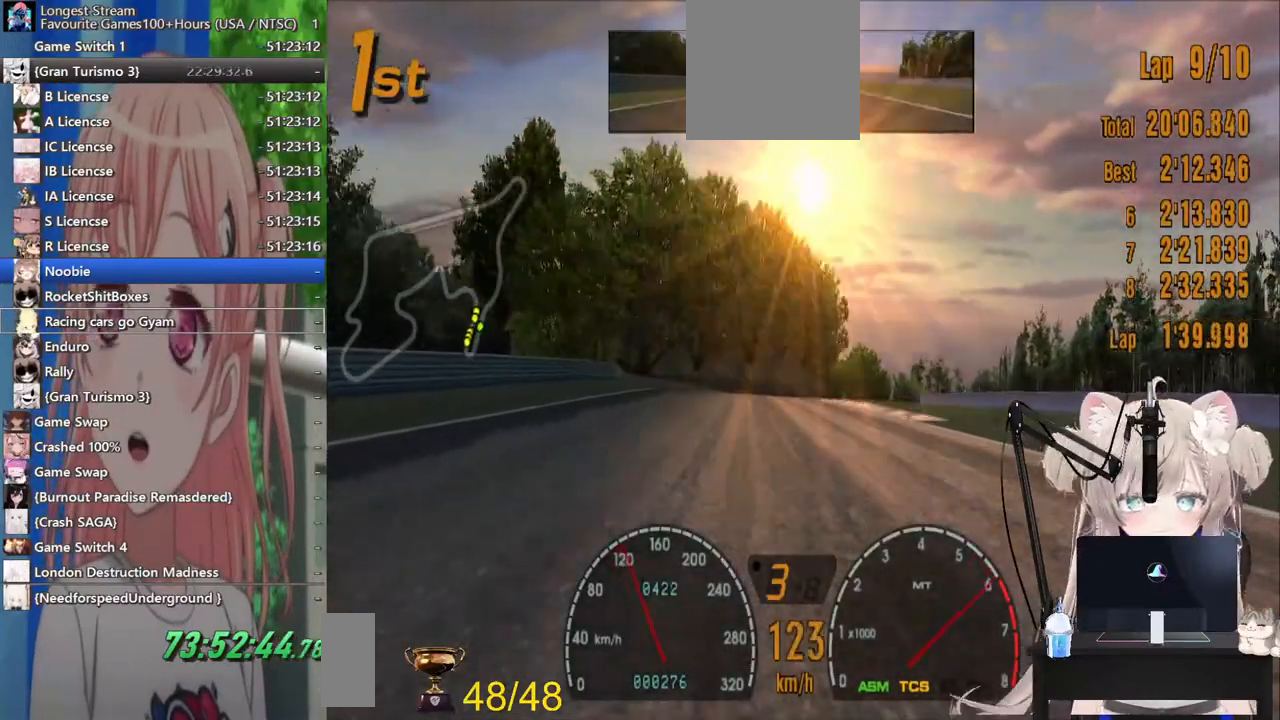
{"buttons": ["R2"], "left_stick": "center", "right_stick": "center", "events": [[100, "DPAD_RIGHT", "down"], [200, "DPAD_RIGHT", "up"]]}